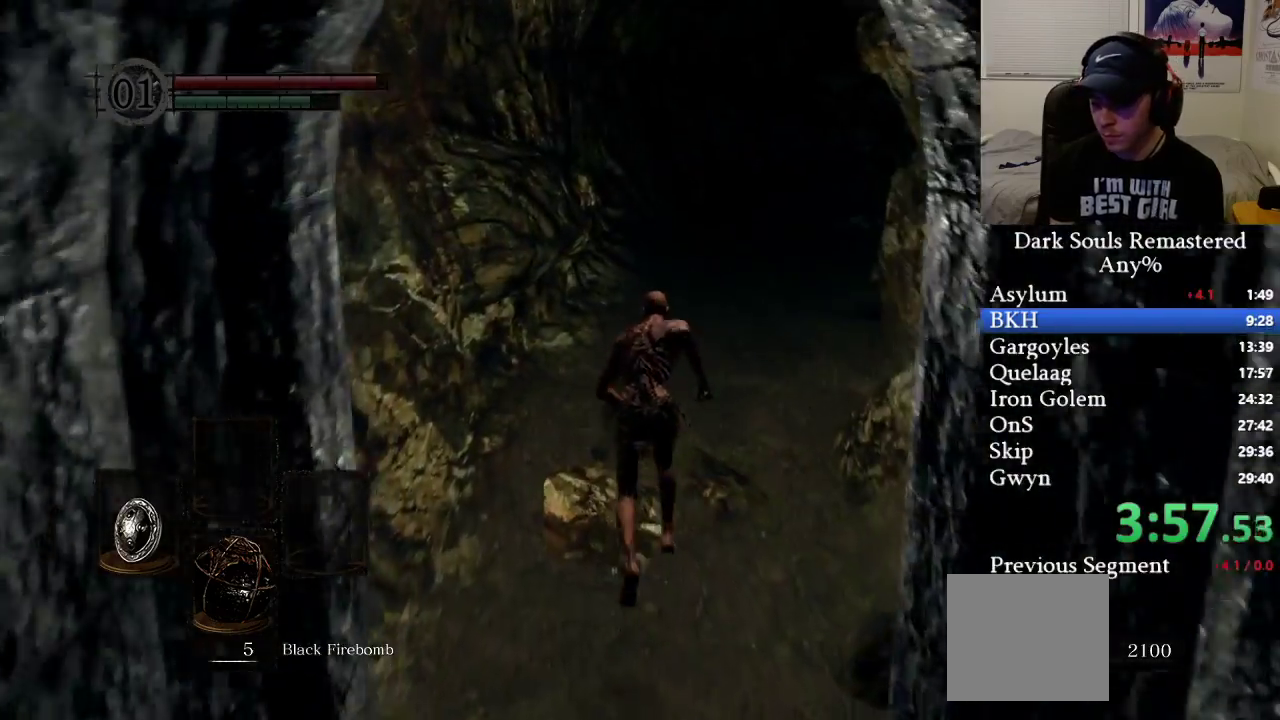
Gameplay with a controller (Xbox layout); each line is a JSON object with the inputs held at the frame after it. "events" lists button and stick changes between this image and that frame as [ms after this image, input, new state], when the widget could be followed in between.
{"buttons": ["B"], "left_stick": "up", "right_stick": "right", "events": [[133, "right_stick", "right"], [283, "right_stick", "center"], [483, "right_stick", "right"]]}
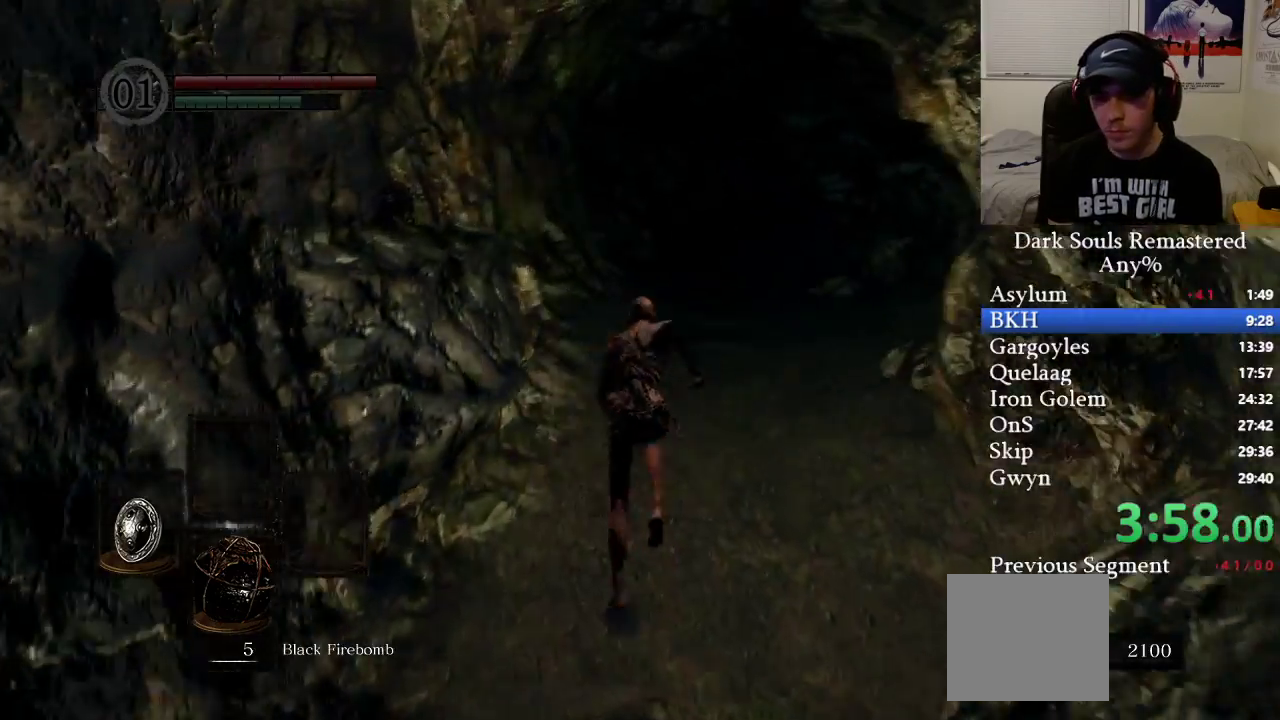
{"buttons": ["B"], "left_stick": "up", "right_stick": "center", "events": [[133, "right_stick", "center"]]}
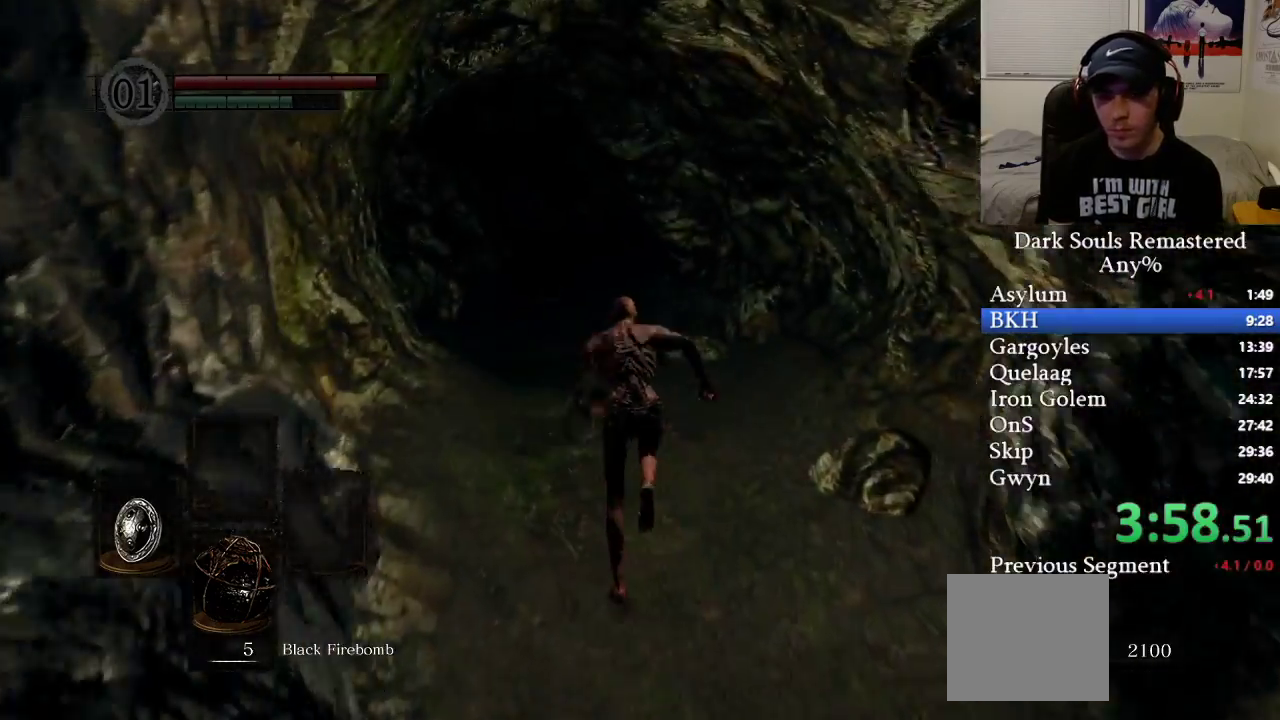
{"buttons": ["B"], "left_stick": "up", "right_stick": "up-left", "events": [[383, "right_stick", "up-left"]]}
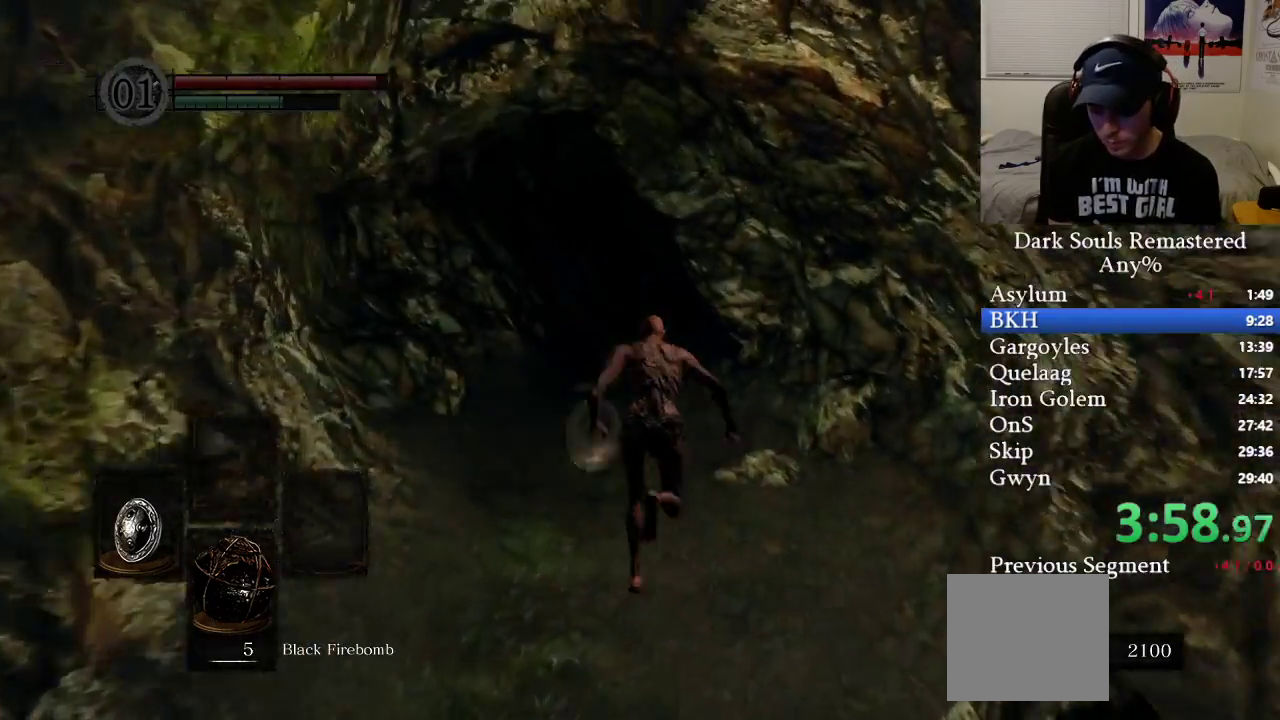
{"buttons": ["B"], "left_stick": "up", "right_stick": "center", "events": [[33, "right_stick", "center"]]}
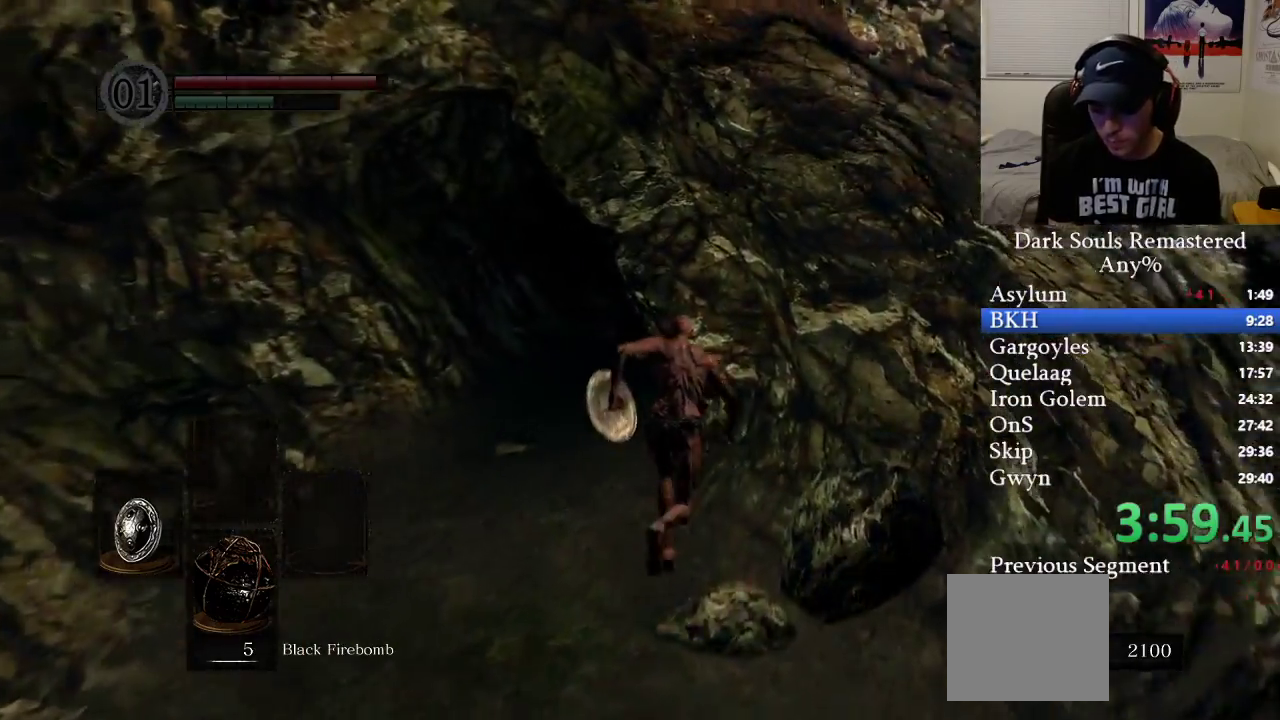
{"buttons": ["B"], "left_stick": "up", "right_stick": "center", "events": []}
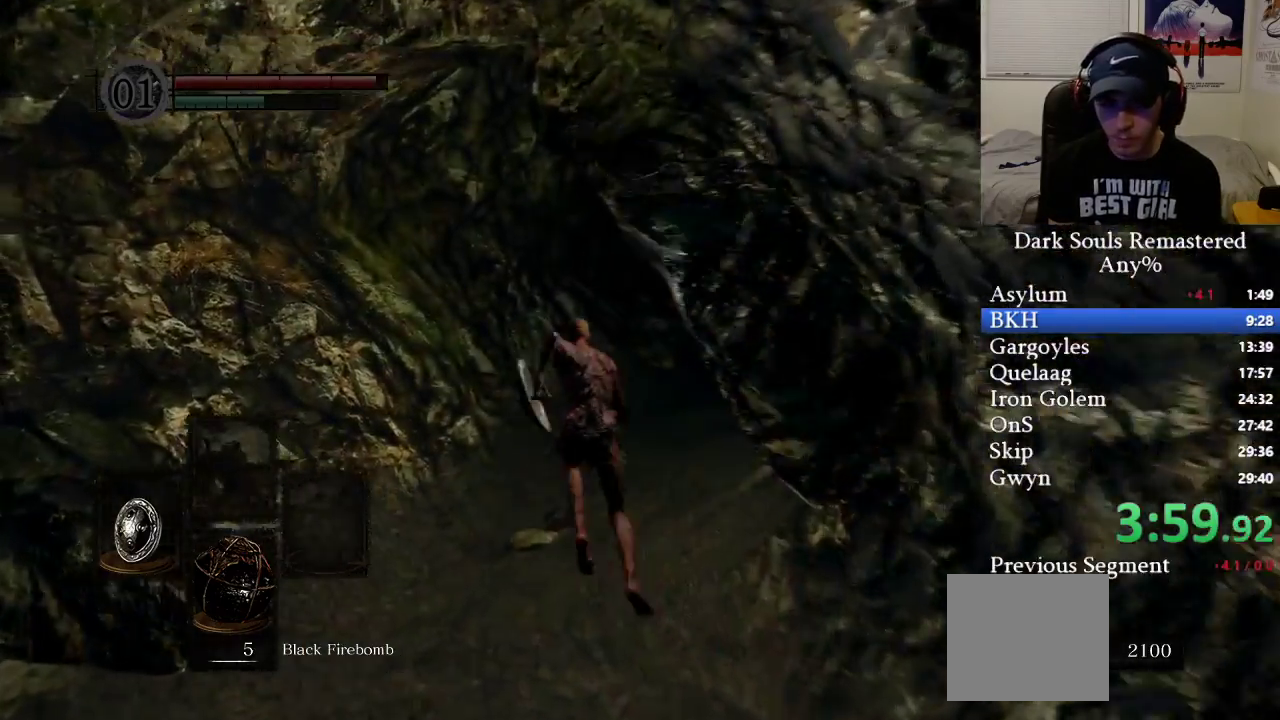
{"buttons": ["B"], "left_stick": "up", "right_stick": "center", "events": [[100, "right_stick", "right"], [483, "right_stick", "center"]]}
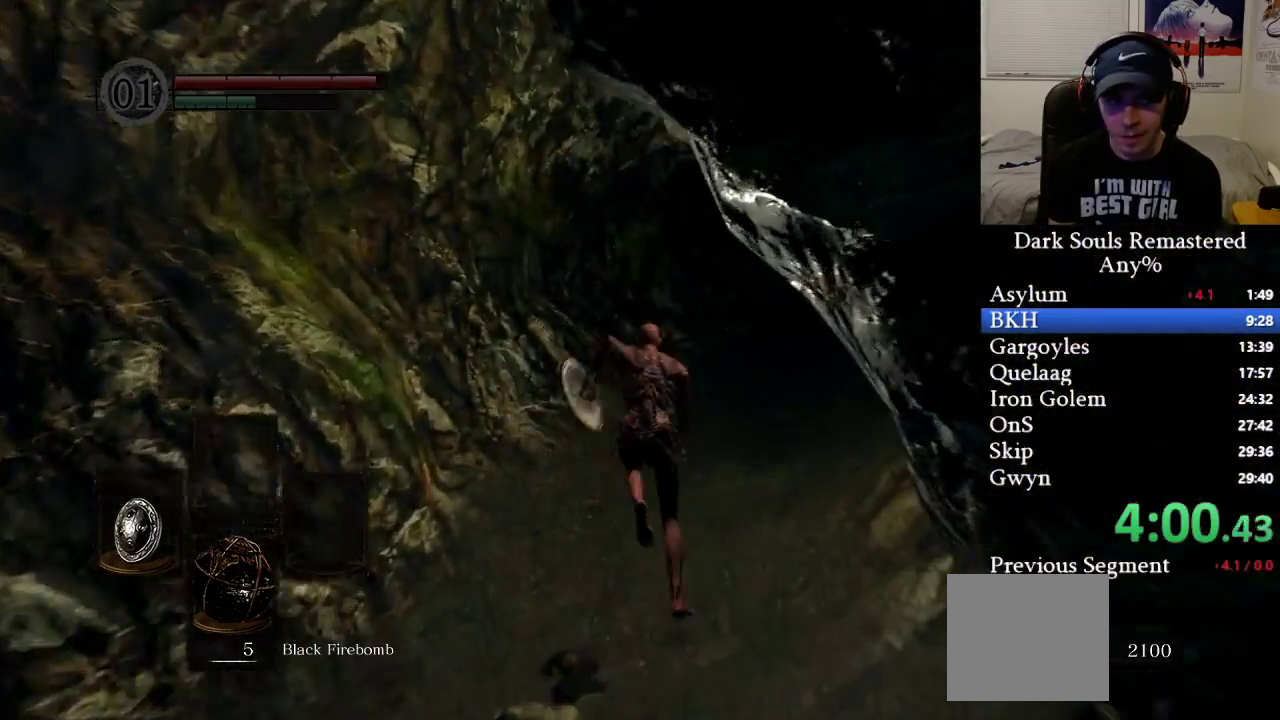
{"buttons": ["B"], "left_stick": "up", "right_stick": "right", "events": [[33, "right_stick", "right"], [167, "right_stick", "center"], [417, "right_stick", "right"]]}
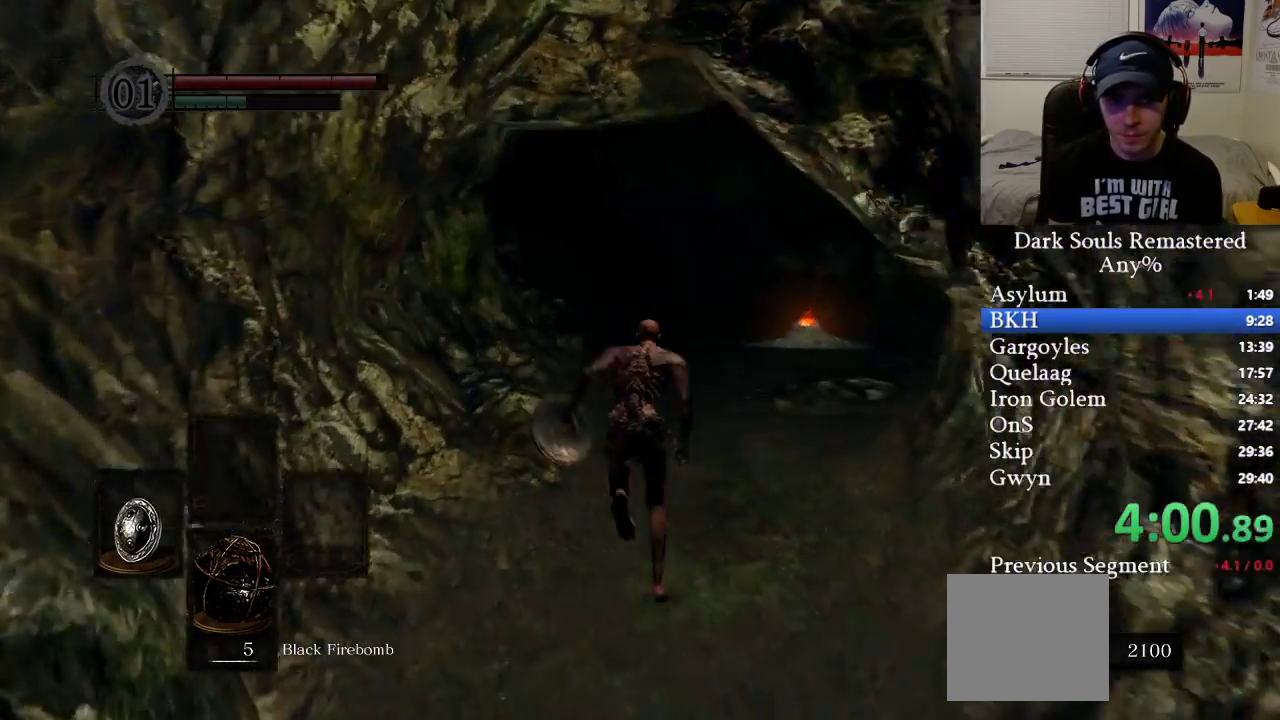
{"buttons": ["B"], "left_stick": "up", "right_stick": "up", "events": [[33, "right_stick", "center"], [450, "right_stick", "up"]]}
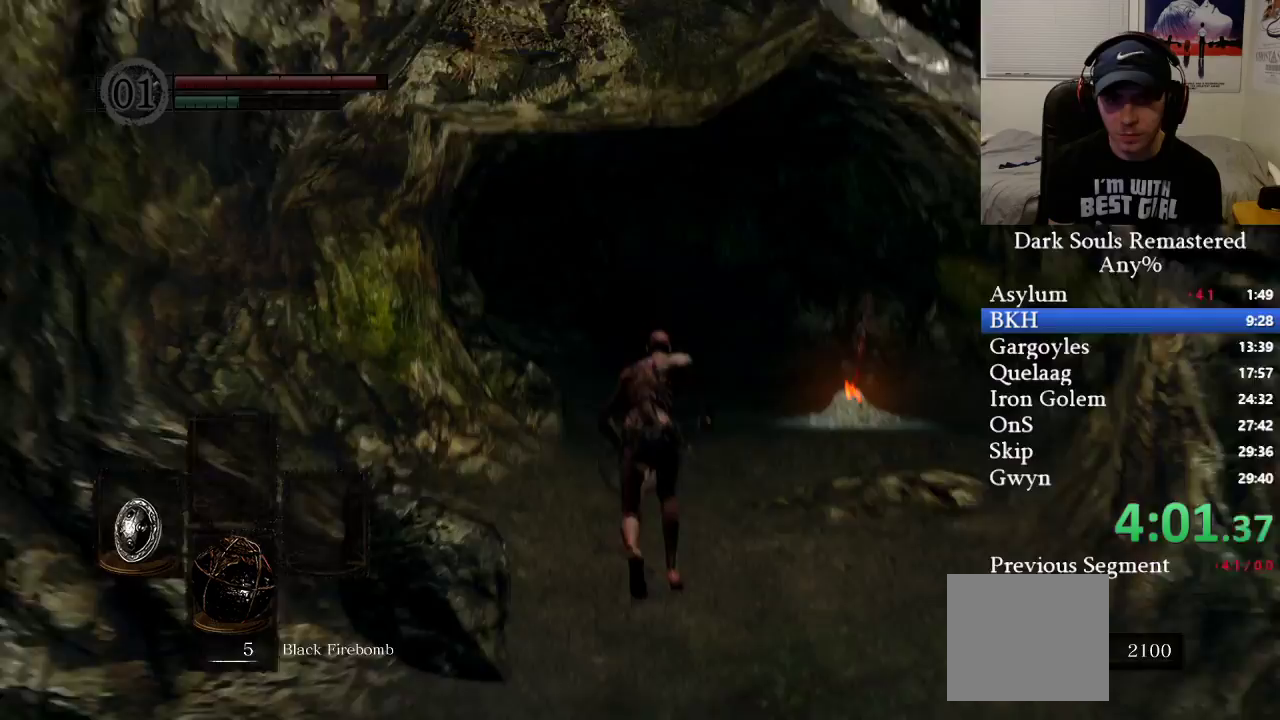
{"buttons": ["B"], "left_stick": "up", "right_stick": "center", "events": [[33, "right_stick", "center"]]}
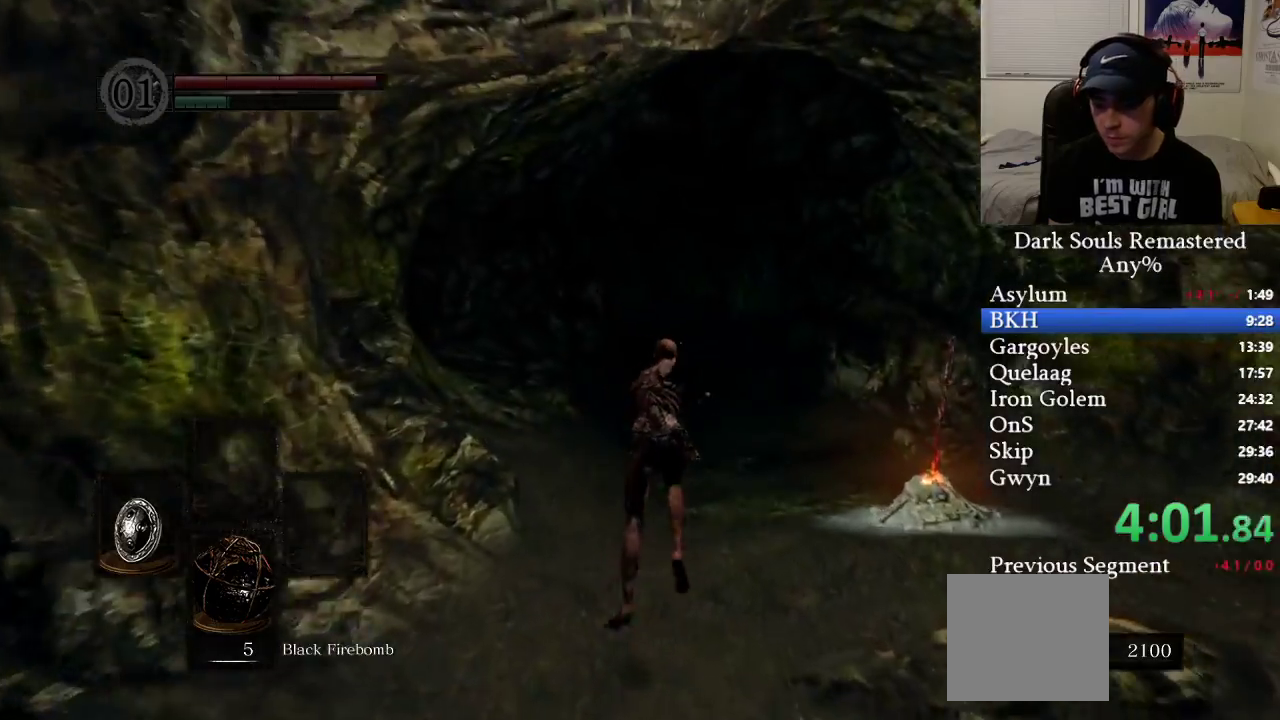
{"buttons": ["B"], "left_stick": "up", "right_stick": "center", "events": []}
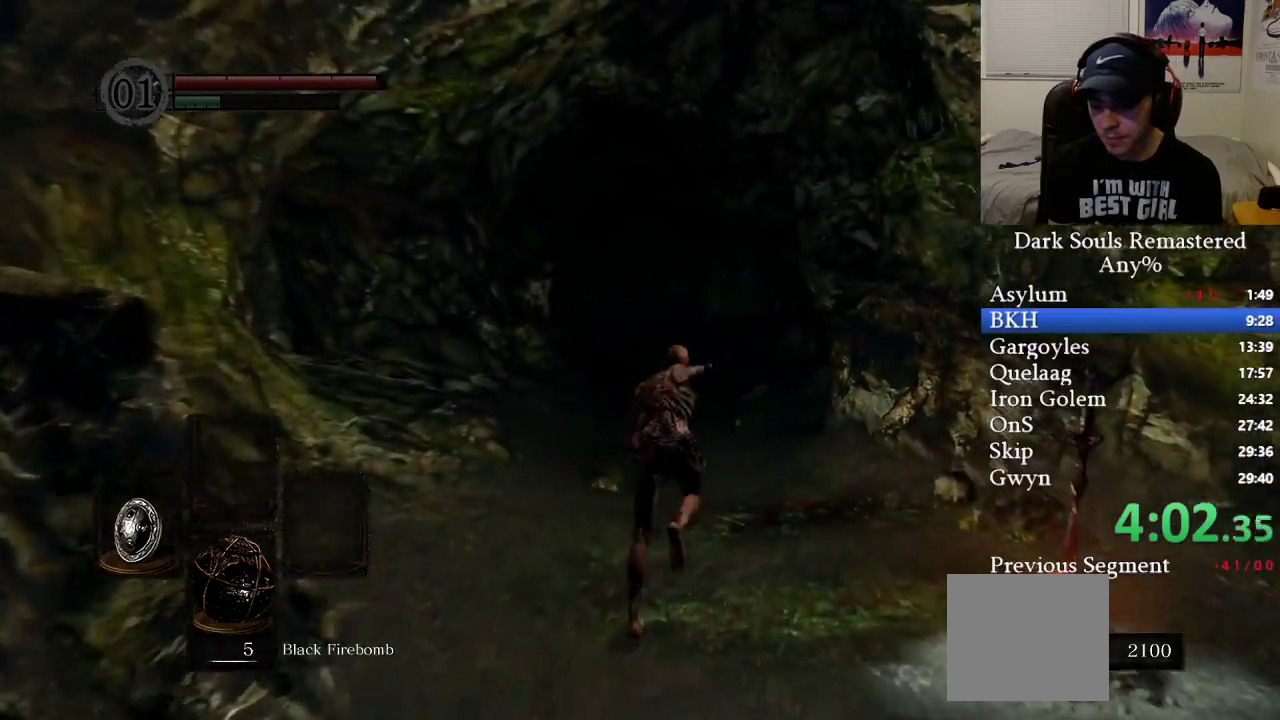
{"buttons": ["B"], "left_stick": "up", "right_stick": "center", "events": []}
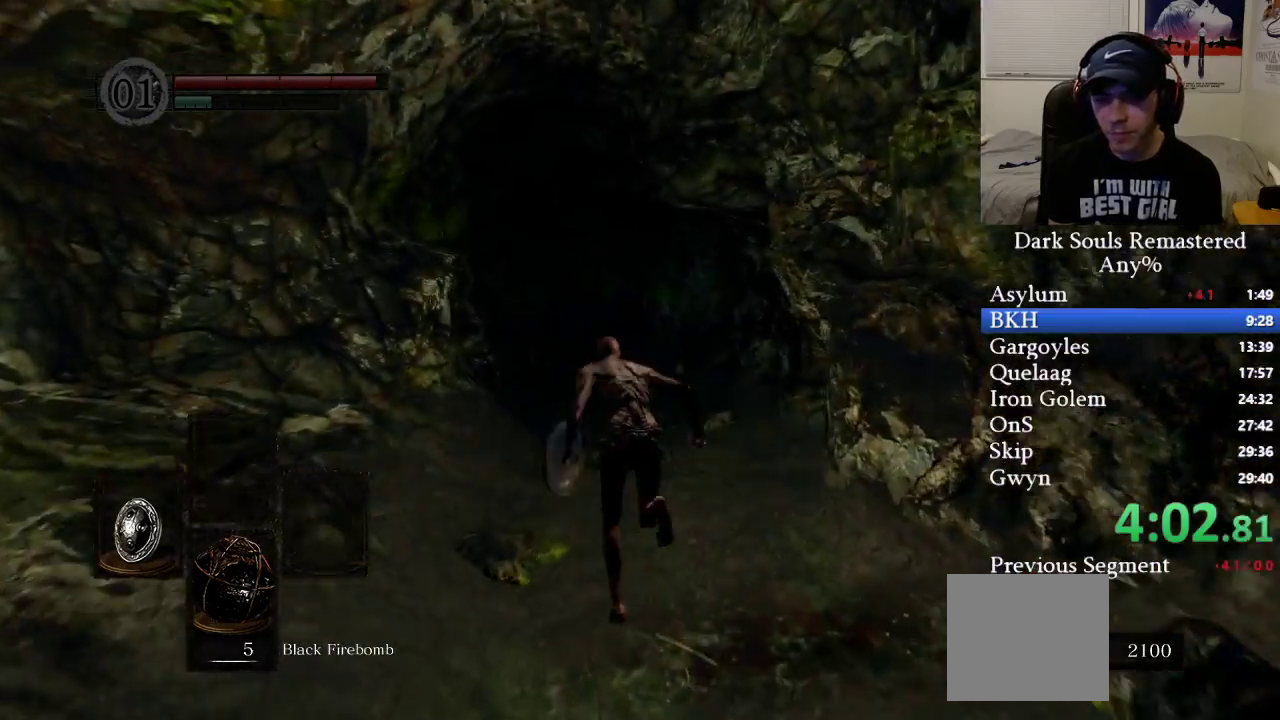
{"buttons": ["B"], "left_stick": "up", "right_stick": "center", "events": []}
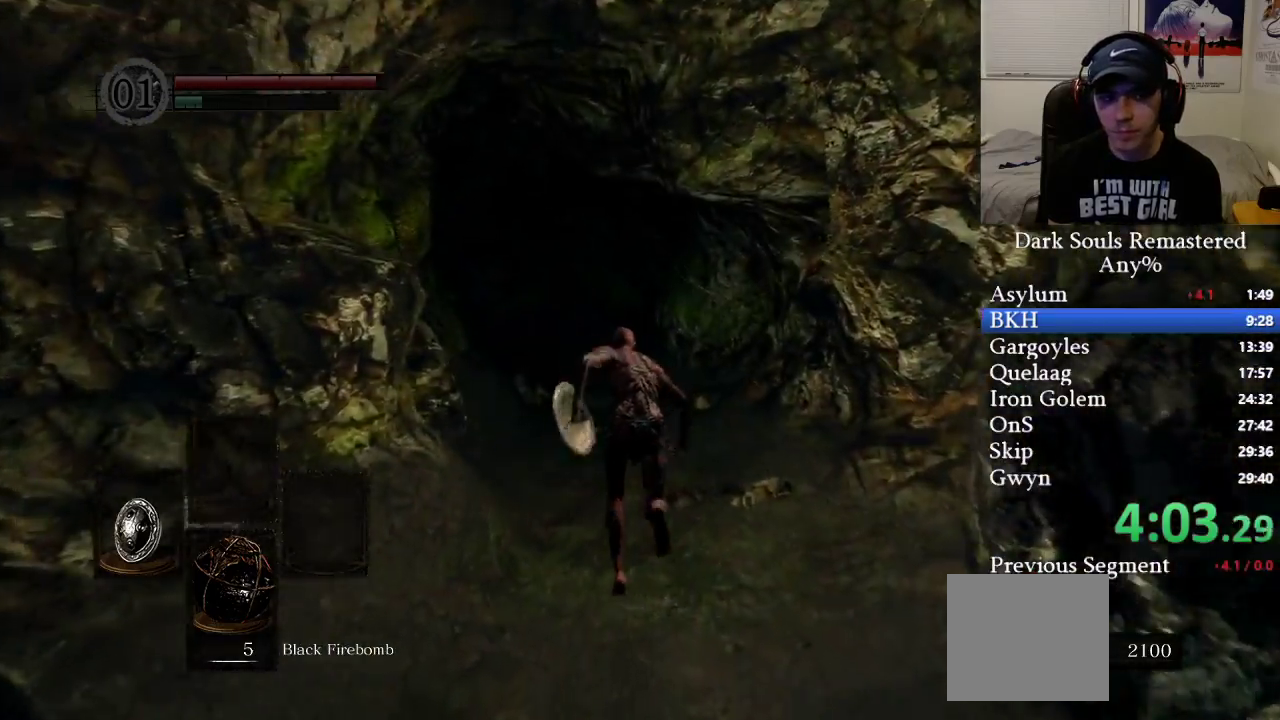
{"buttons": ["B"], "left_stick": "up", "right_stick": "center", "events": []}
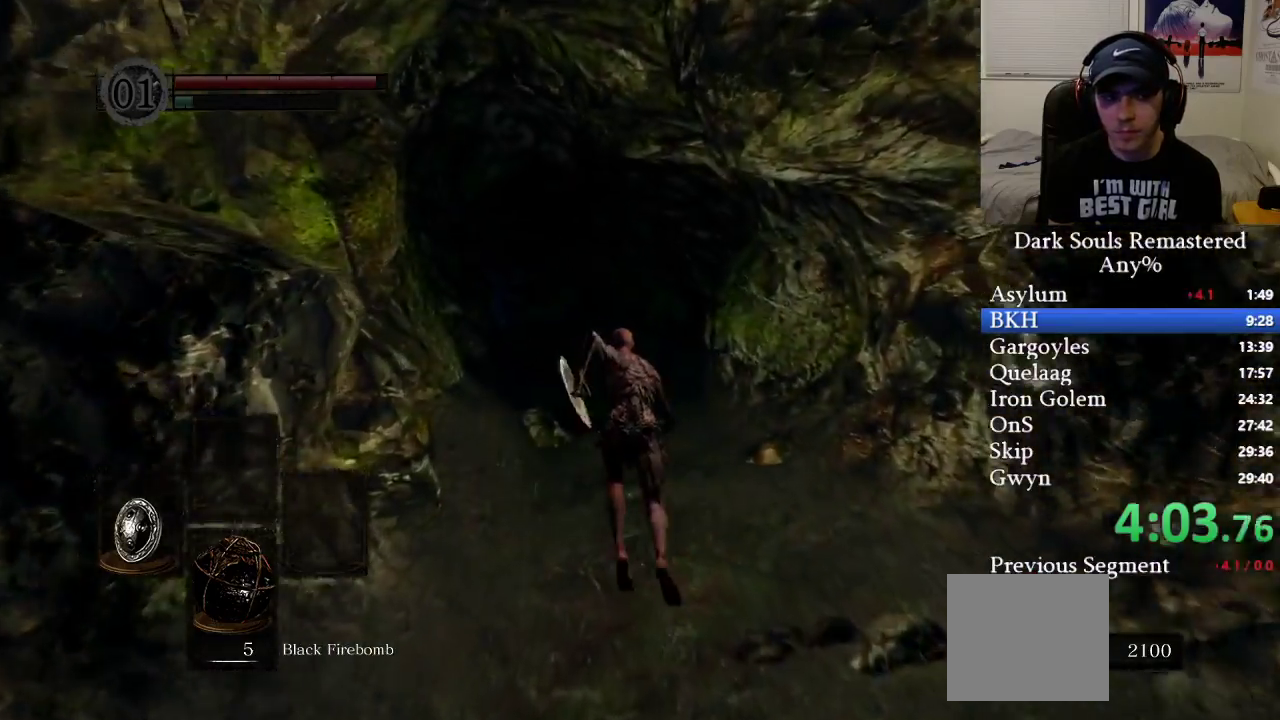
{"buttons": ["B"], "left_stick": "up", "right_stick": "center", "events": []}
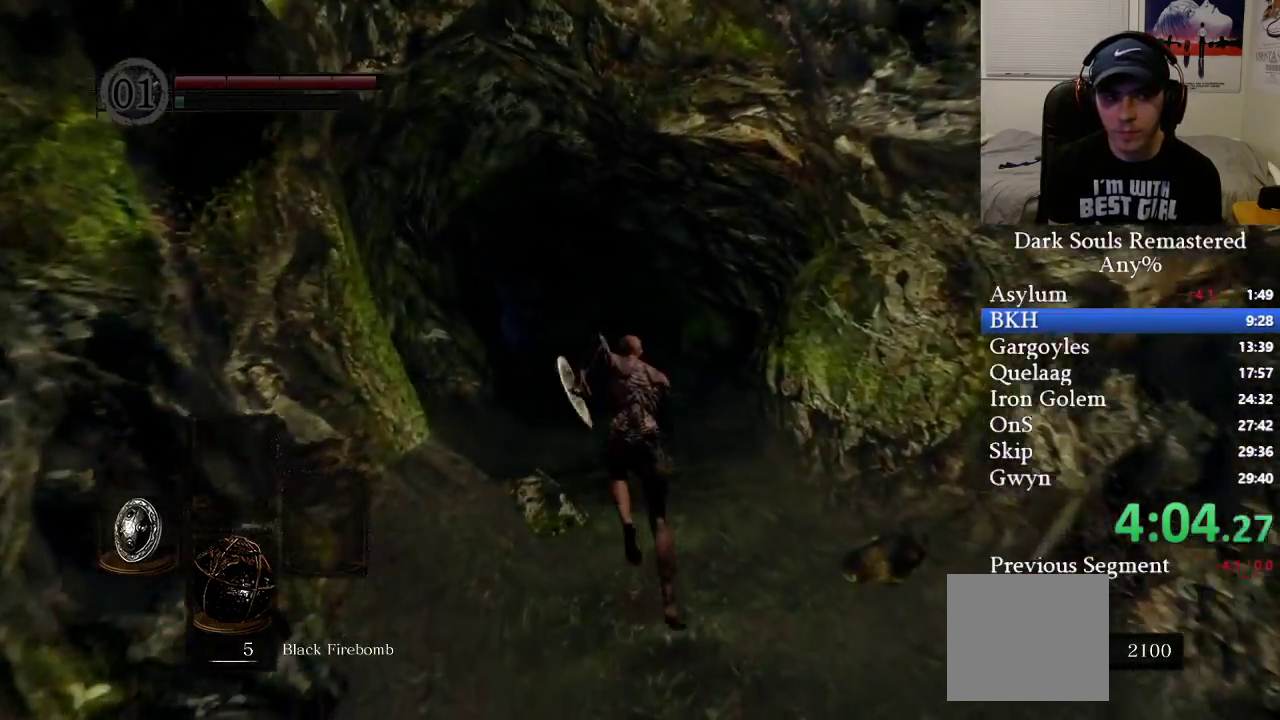
{"buttons": ["B"], "left_stick": "up", "right_stick": "center", "events": [[50, "B", "up"], [133, "B", "down"]]}
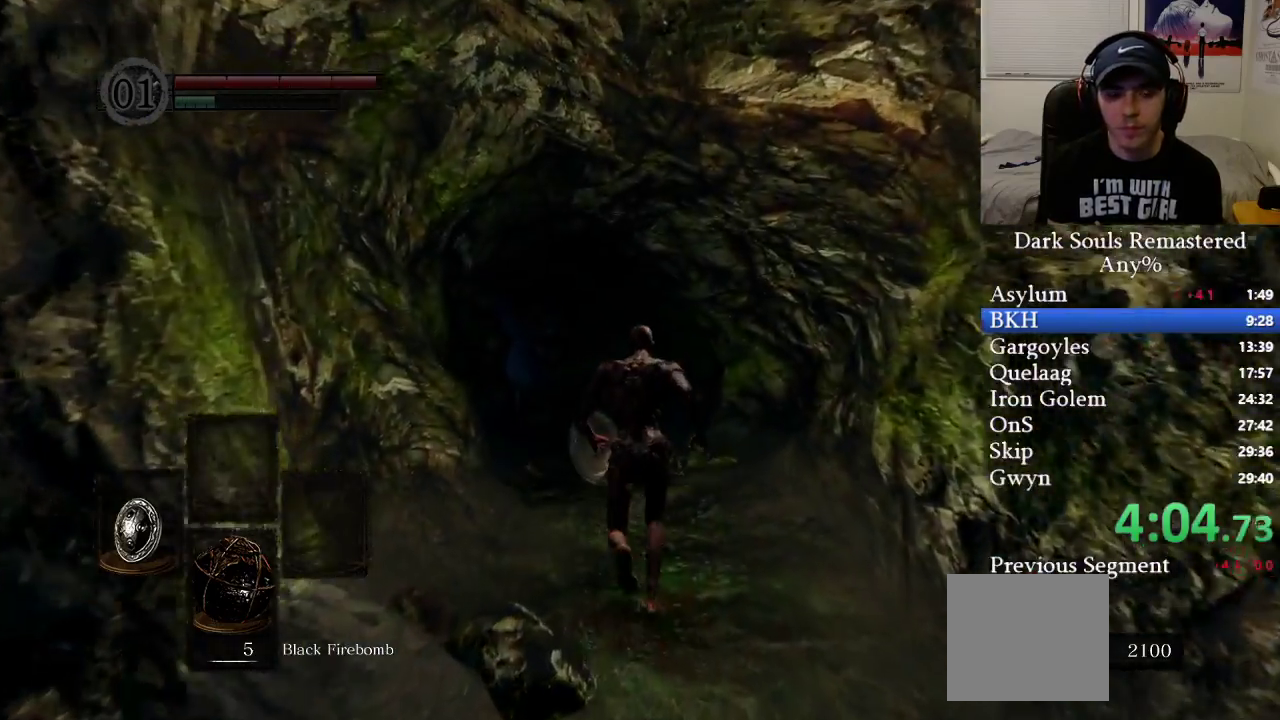
{"buttons": ["B"], "left_stick": "up", "right_stick": "down", "events": [[367, "right_stick", "down"]]}
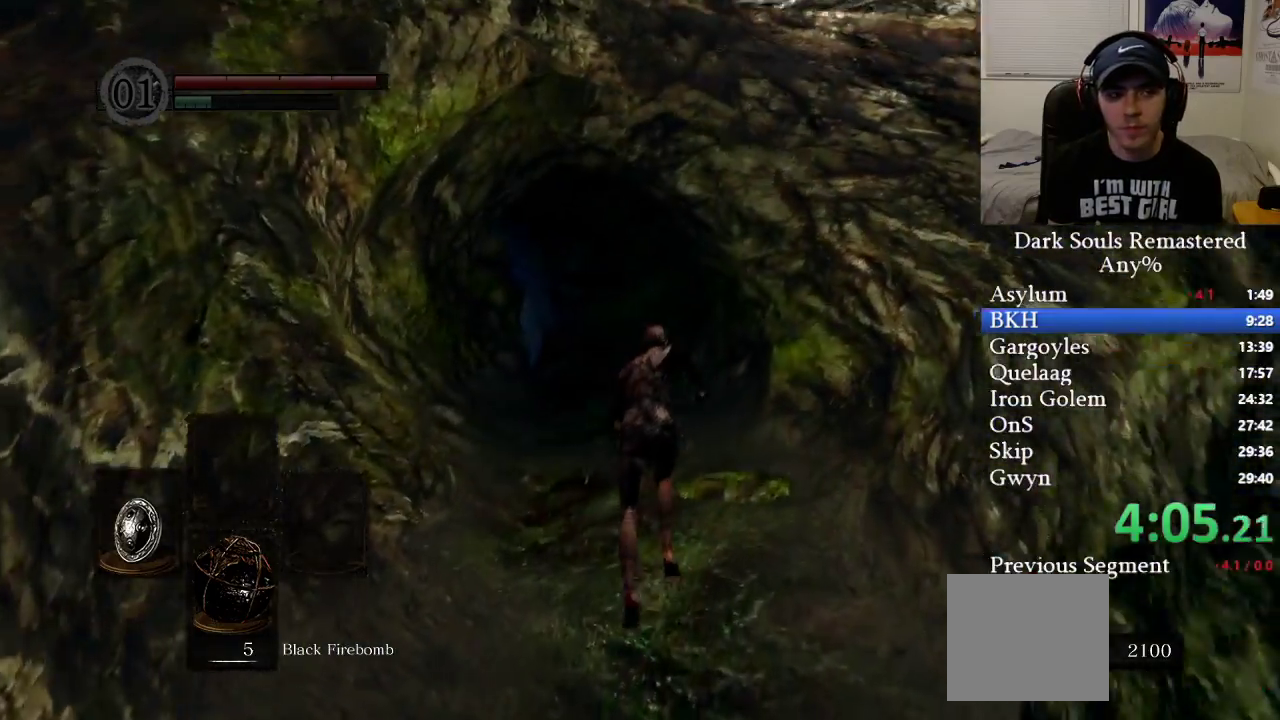
{"buttons": ["B"], "left_stick": "up", "right_stick": "center", "events": [[50, "right_stick", "center"]]}
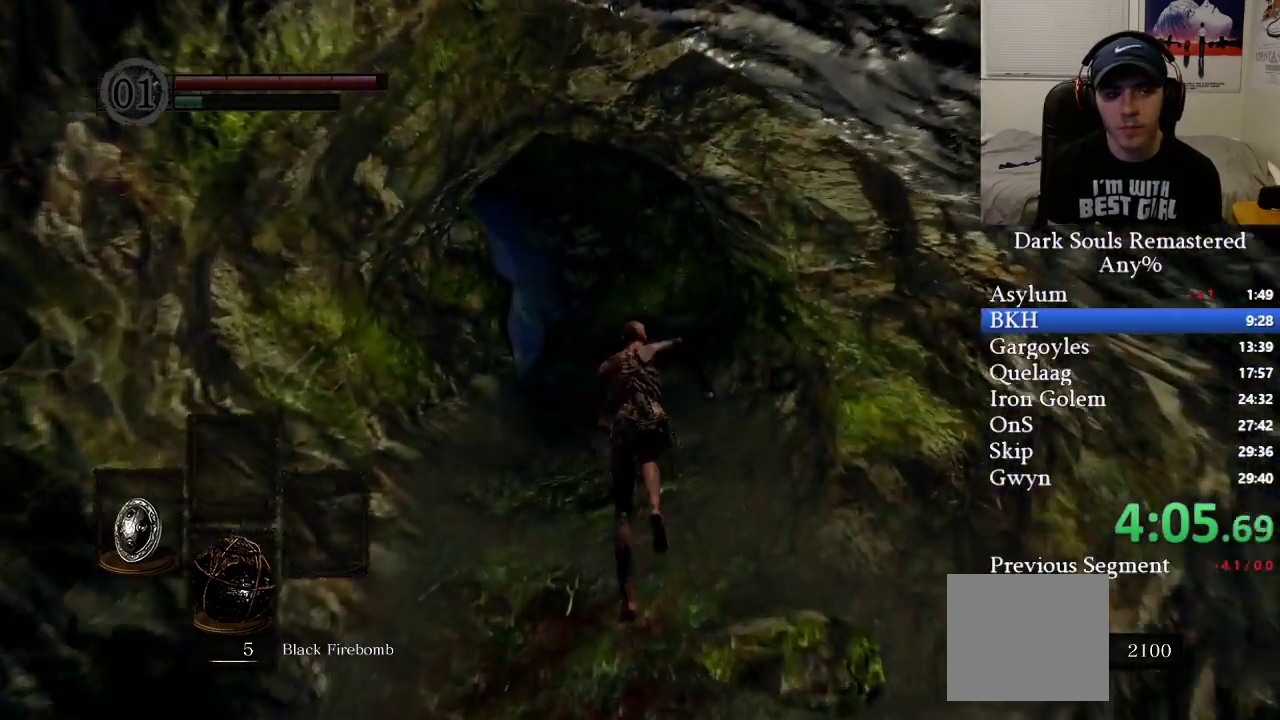
{"buttons": ["B"], "left_stick": "up", "right_stick": "down", "events": [[33, "right_stick", "down"], [183, "right_stick", "center"], [483, "right_stick", "down"]]}
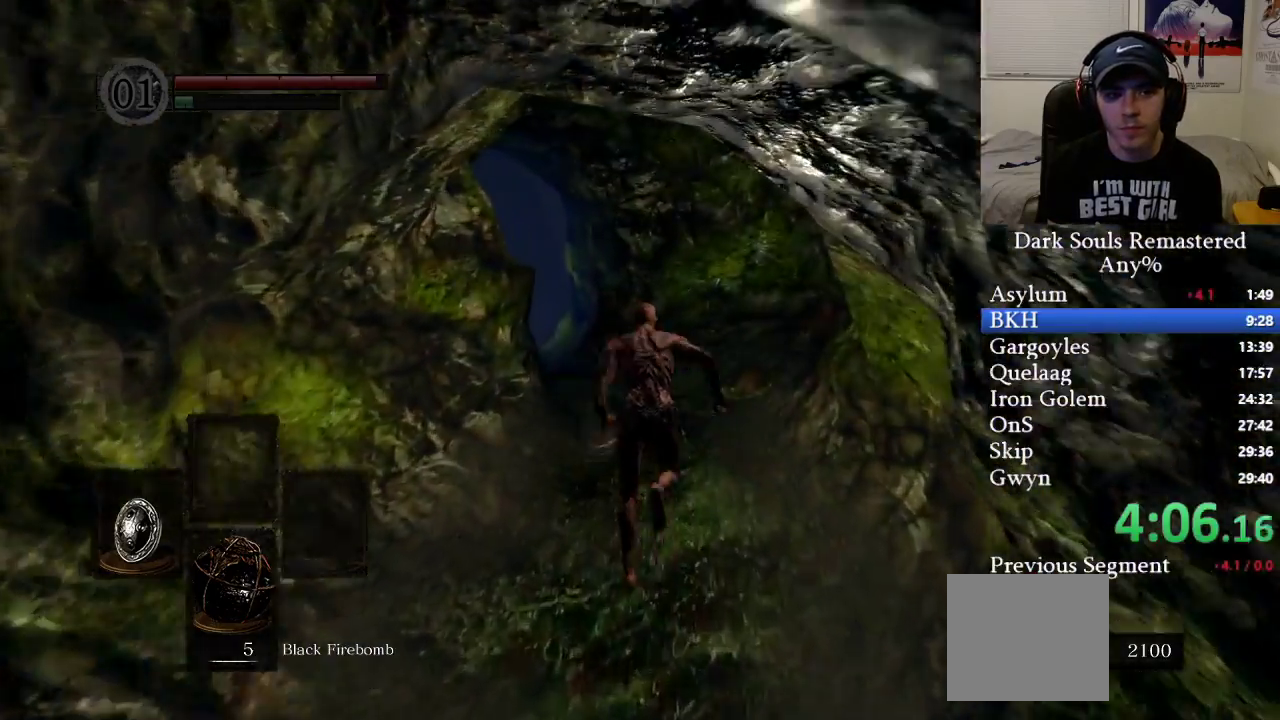
{"buttons": ["B"], "left_stick": "up", "right_stick": "center", "events": [[33, "right_stick", "down-left"], [133, "right_stick", "center"], [333, "B", "up"], [433, "B", "down"]]}
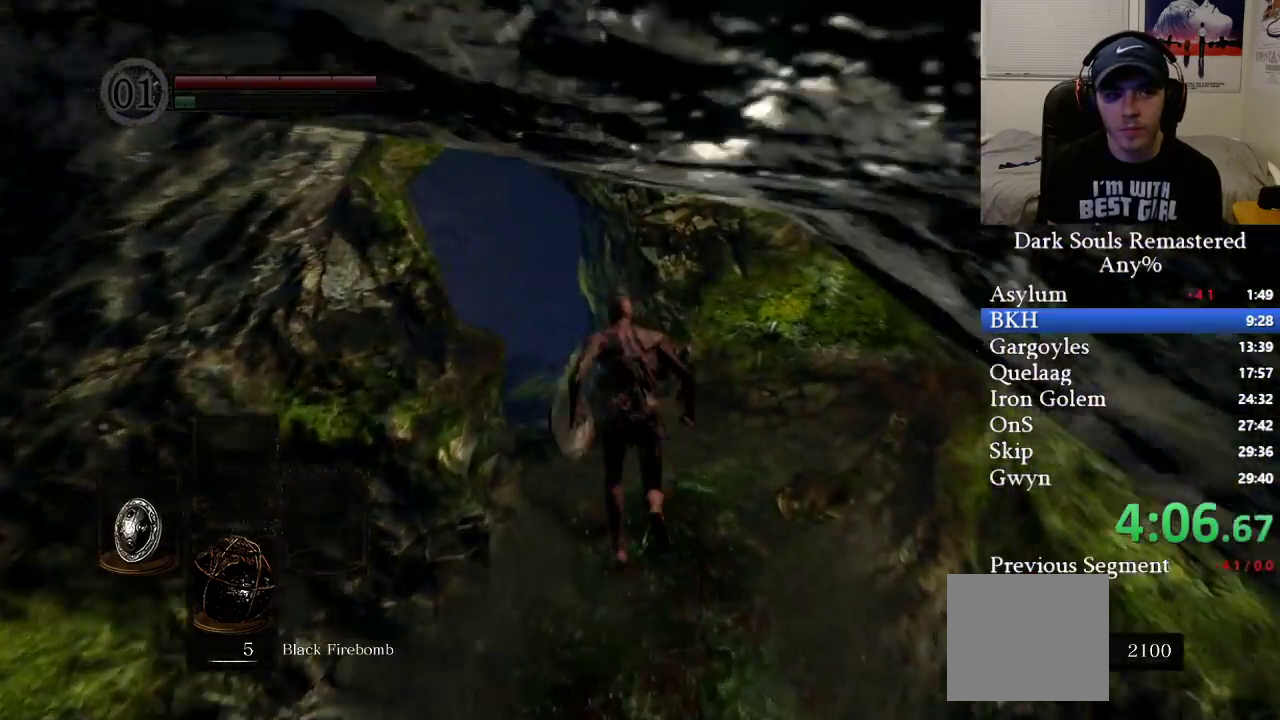
{"buttons": ["B"], "left_stick": "up", "right_stick": "center", "events": []}
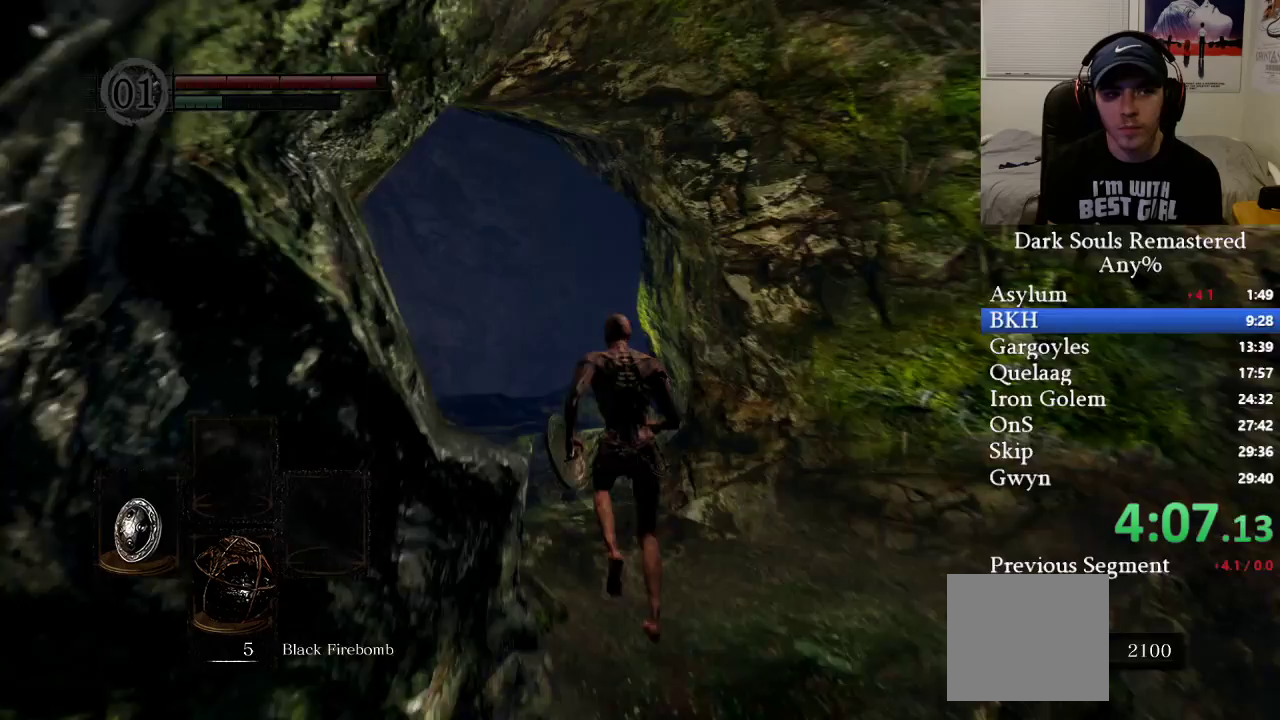
{"buttons": ["B"], "left_stick": "up", "right_stick": "right", "events": [[150, "right_stick", "right"]]}
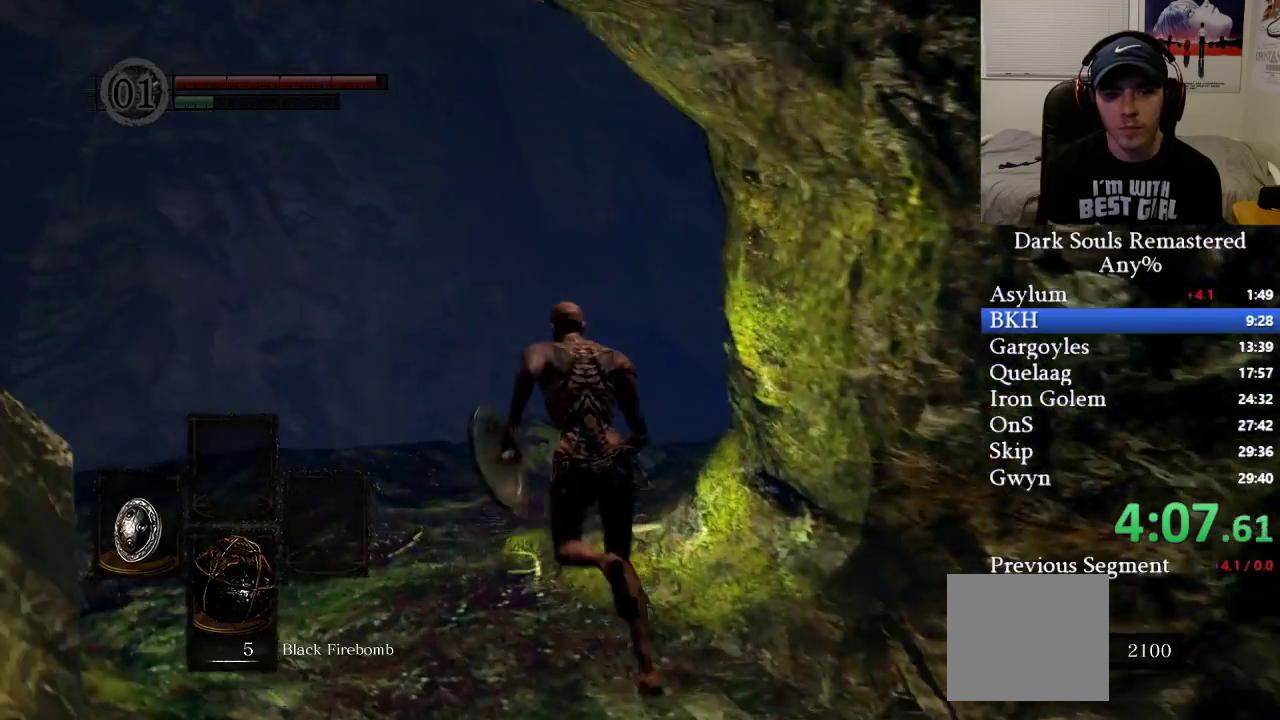
{"buttons": ["B"], "left_stick": "up", "right_stick": "right", "events": []}
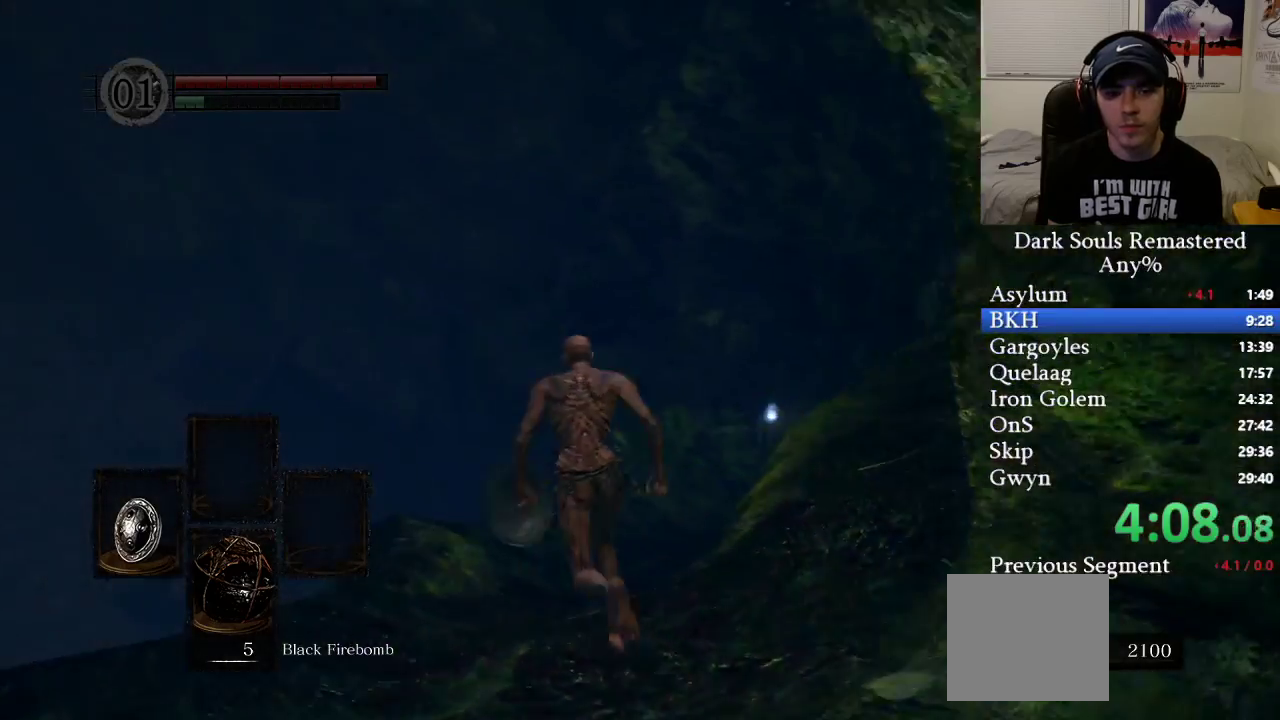
{"buttons": ["B"], "left_stick": "up", "right_stick": "center", "events": [[200, "right_stick", "center"]]}
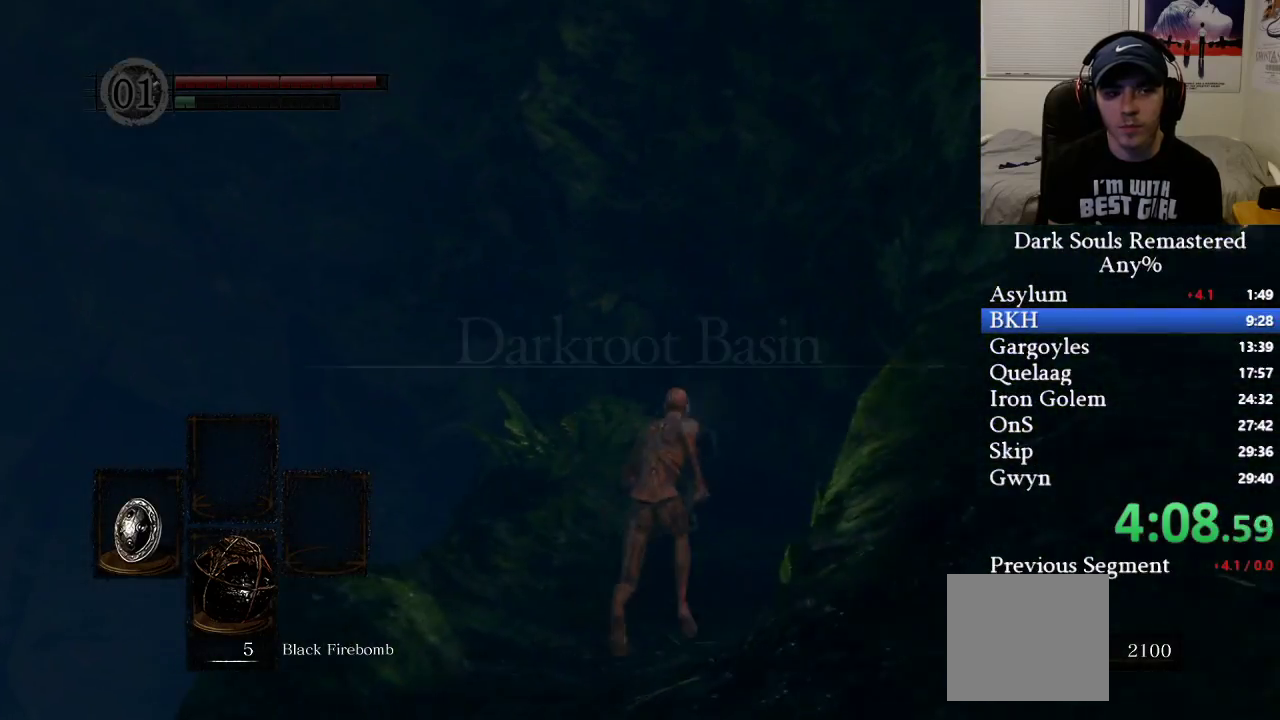
{"buttons": [], "left_stick": "up", "right_stick": "center", "events": [[500, "B", "up"]]}
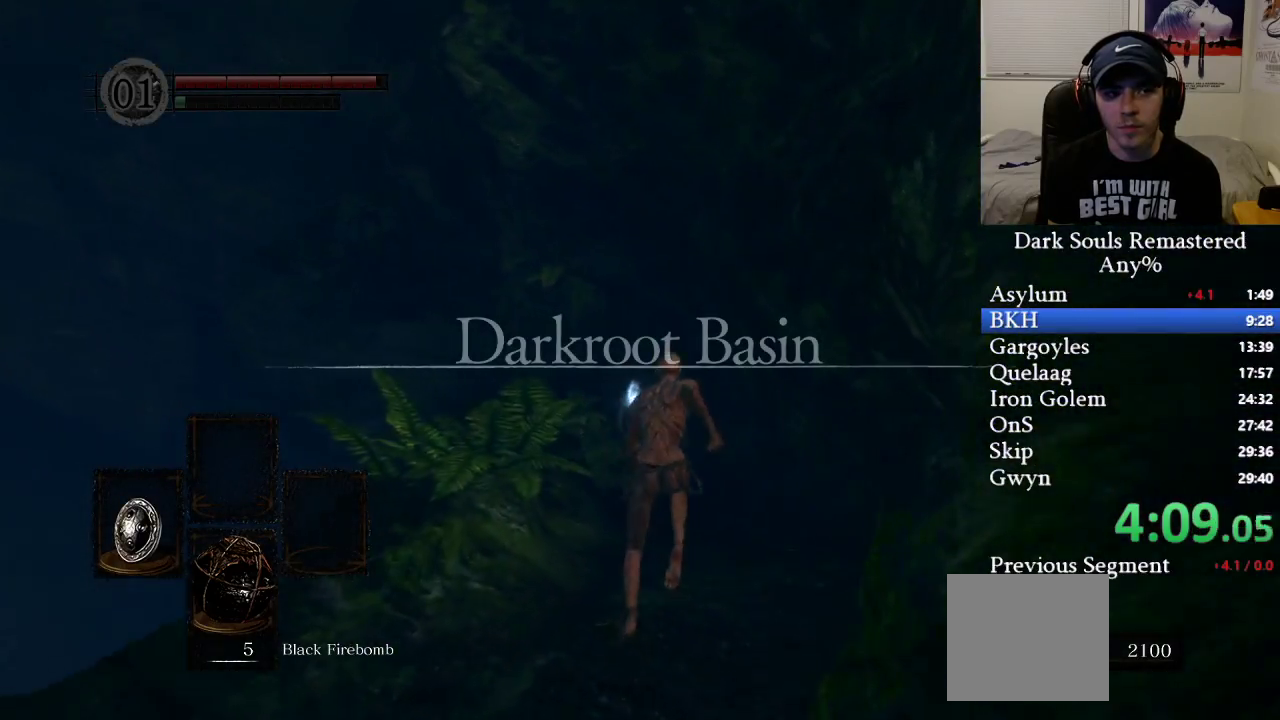
{"buttons": ["B"], "left_stick": "up", "right_stick": "center", "events": [[83, "B", "down"]]}
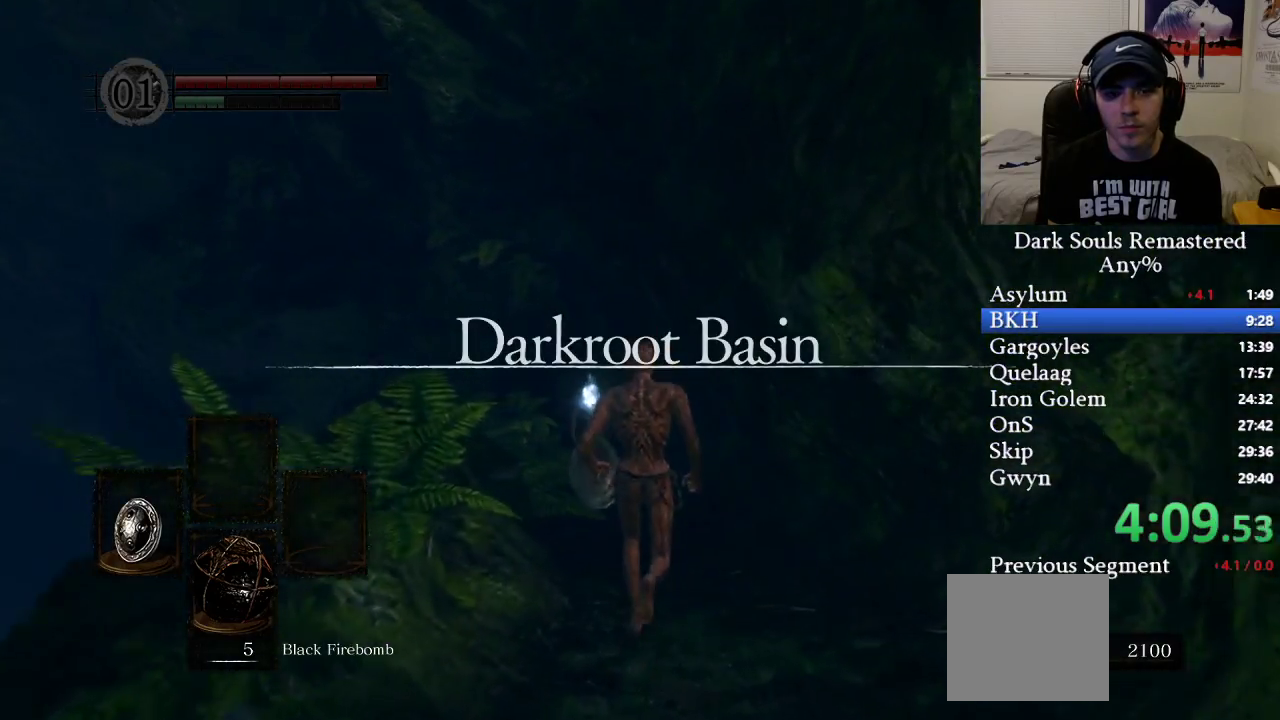
{"buttons": ["B"], "left_stick": "up", "right_stick": "center", "events": [[233, "right_stick", "down-left"], [317, "right_stick", "left"], [467, "right_stick", "center"]]}
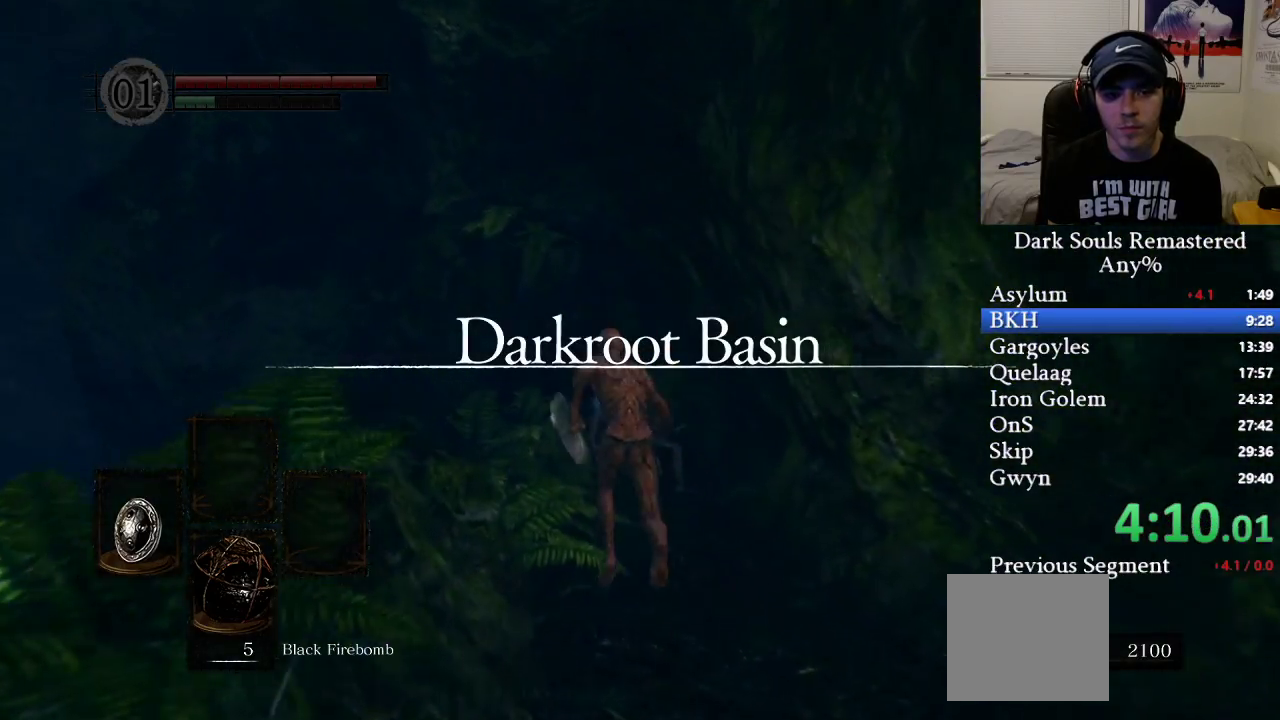
{"buttons": [], "left_stick": "up", "right_stick": "center", "events": [[283, "B", "up"], [383, "A", "down"], [467, "A", "up"]]}
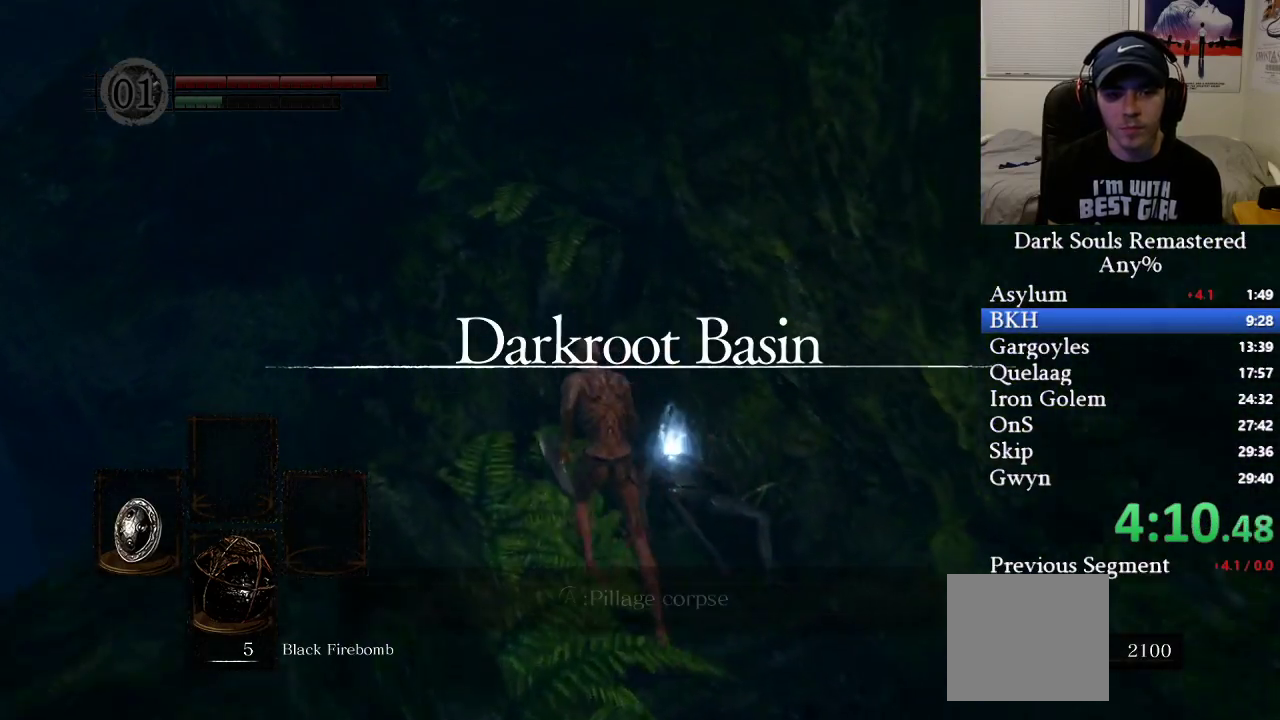
{"buttons": ["A"], "left_stick": "up", "right_stick": "center", "events": [[17, "A", "down"], [100, "A", "up"], [183, "A", "down"], [250, "A", "up"], [317, "A", "down"], [400, "A", "up"], [467, "A", "down"]]}
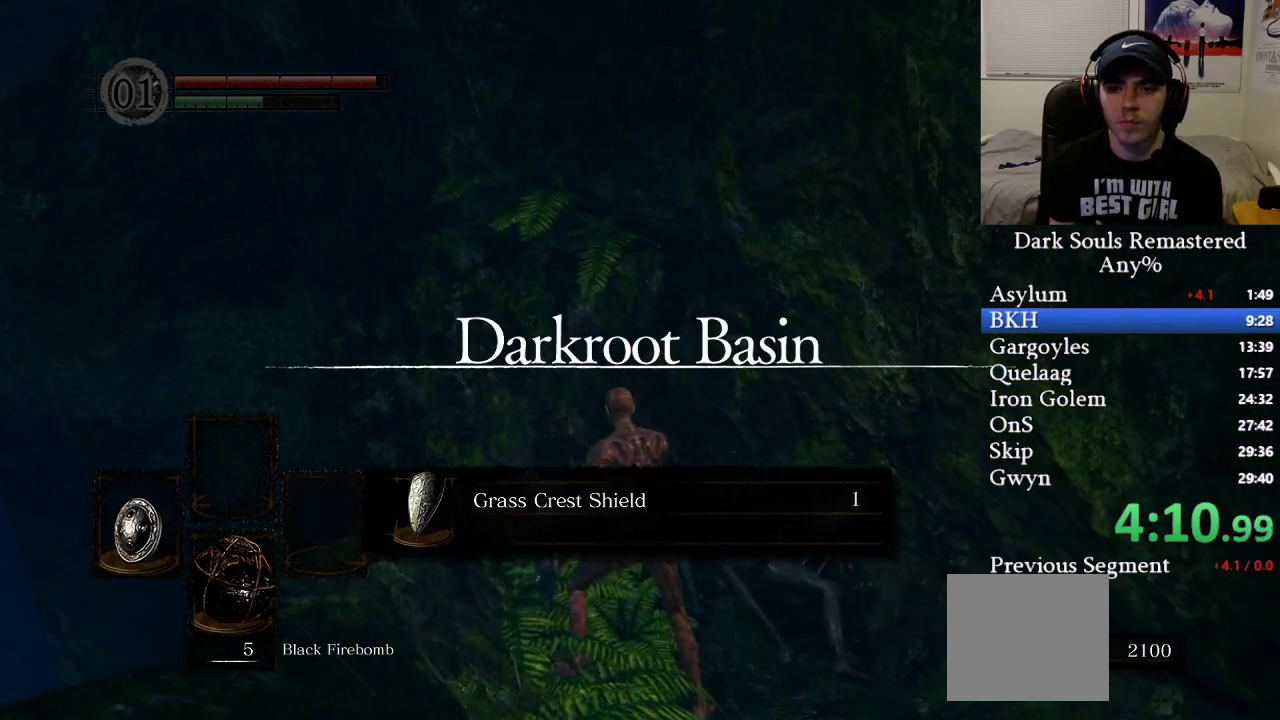
{"buttons": [], "left_stick": "center", "right_stick": "center", "events": [[67, "A", "up"], [117, "A", "down"], [233, "A", "up"], [417, "left_stick", "center"]]}
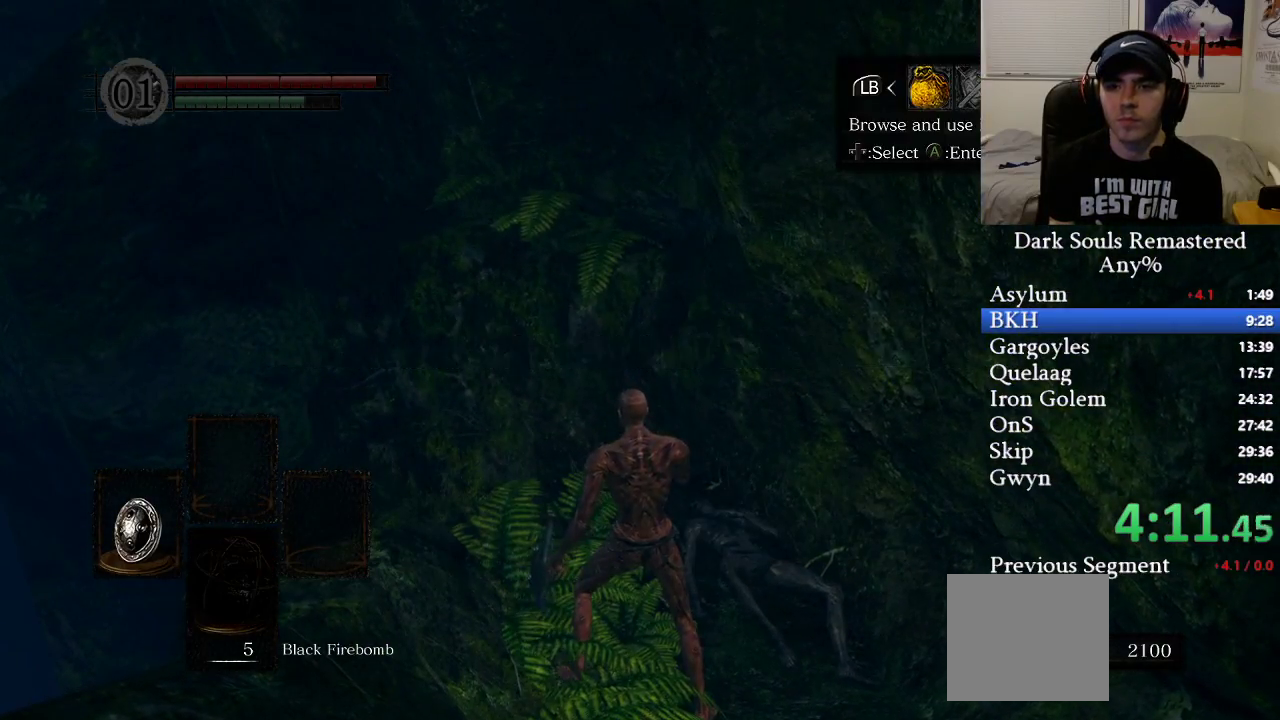
{"buttons": [], "left_stick": "center", "right_stick": "center", "events": [[133, "DPAD_LEFT", "down"], [200, "DPAD_LEFT", "up"], [250, "A", "down"], [317, "A", "up"], [333, "DPAD_UP", "down"], [417, "A", "down"], [417, "DPAD_UP", "up"], [483, "A", "up"]]}